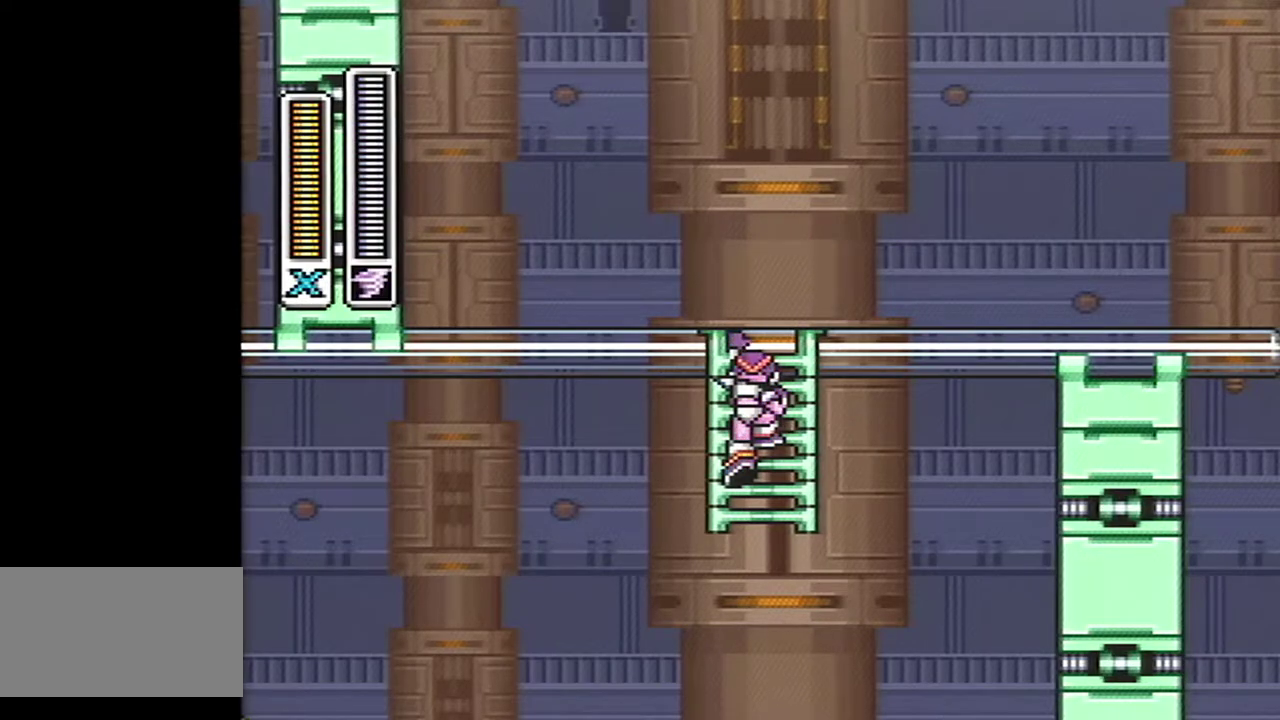
Gameplay with a controller (Nintendo layout); each line is a JSON object with the inputs held at the frame after it. "events" lists button and stick changes between this image and that frame as [ms after this image, input, new state], when the widget could be followed in between. Not read: L1 L3 R1 R3.
{"buttons": ["DPAD_UP"], "events": [[333, "DPAD_UP", "down"]]}
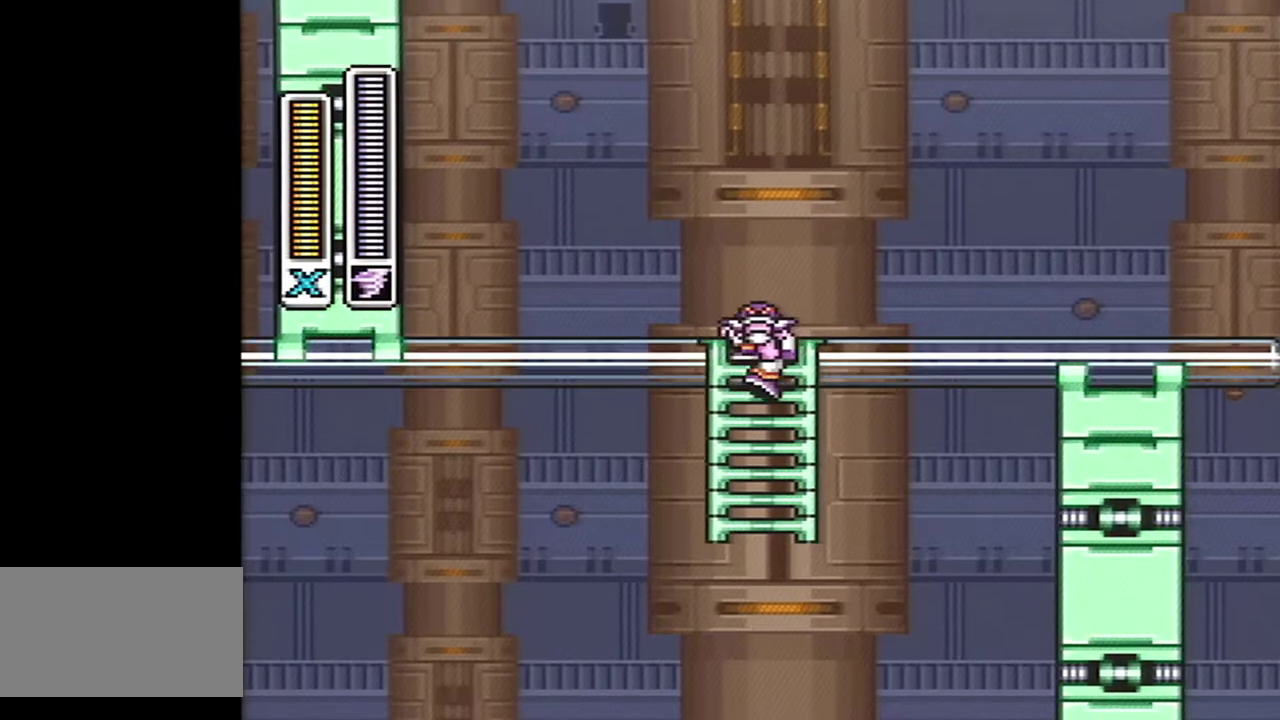
{"buttons": ["A", "DPAD_RIGHT"], "events": [[83, "DPAD_UP", "up"], [200, "DPAD_RIGHT", "down"], [300, "A", "down"]]}
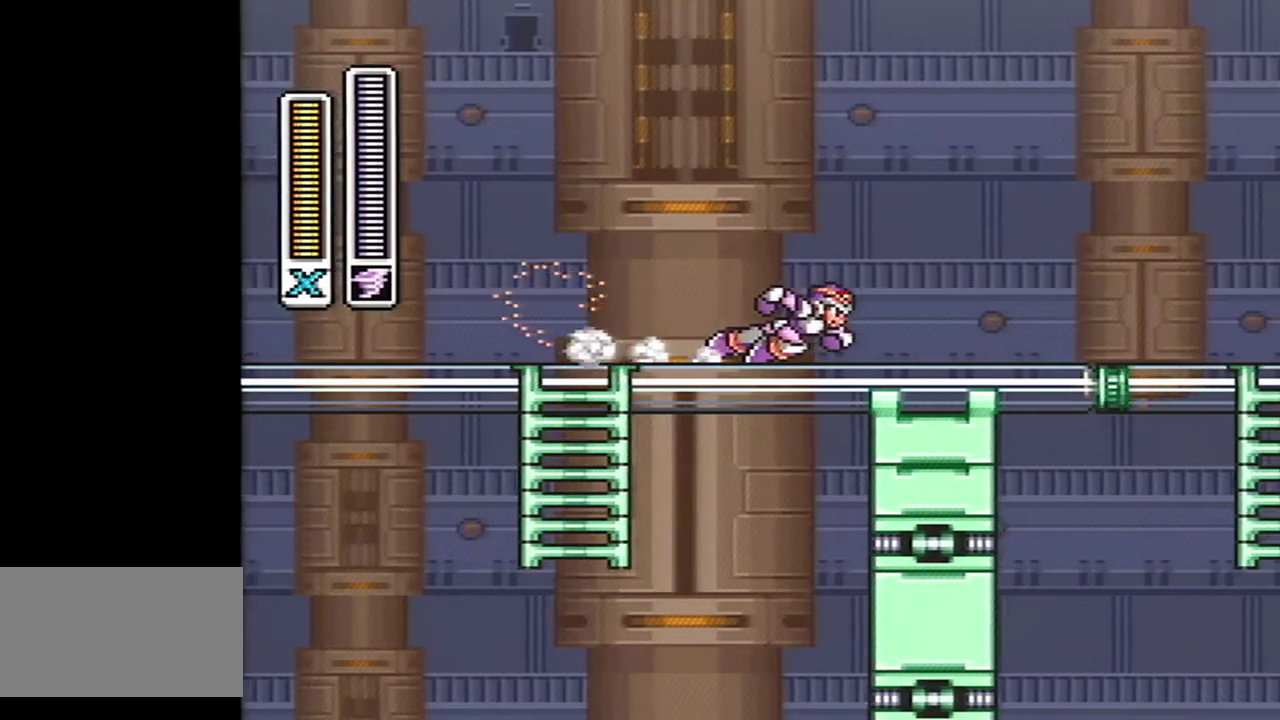
{"buttons": ["DPAD_RIGHT"], "events": [[100, "B", "down"], [317, "A", "up"], [317, "B", "up"]]}
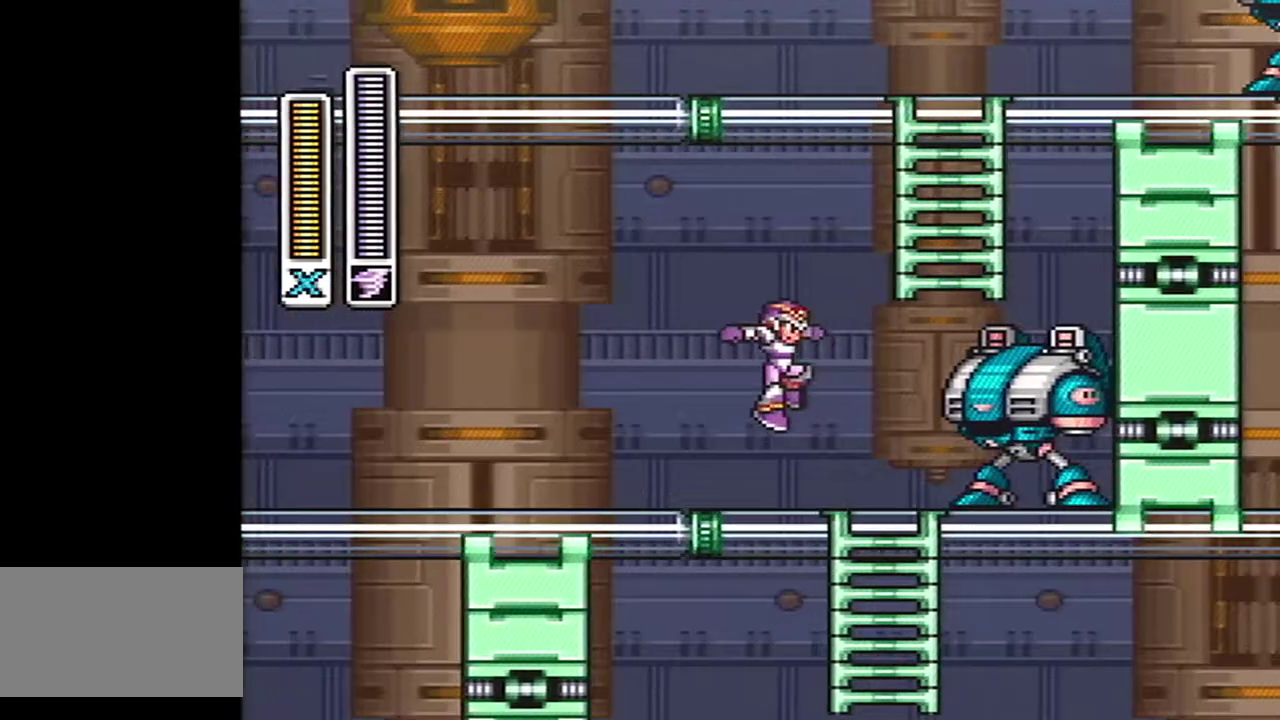
{"buttons": [], "events": [[133, "DPAD_RIGHT", "up"], [200, "DPAD_DOWN", "down"], [483, "DPAD_DOWN", "up"]]}
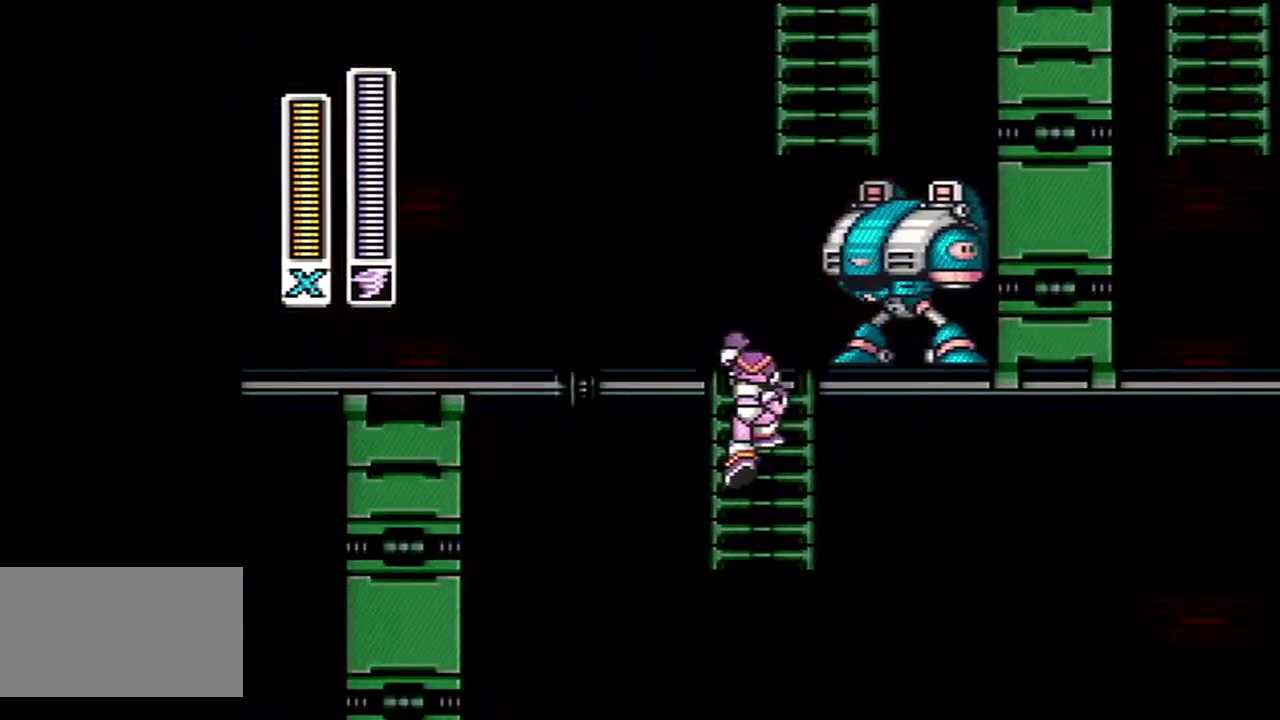
{"buttons": ["DPAD_RIGHT"], "events": [[17, "B", "down"], [167, "B", "up"], [233, "DPAD_RIGHT", "down"]]}
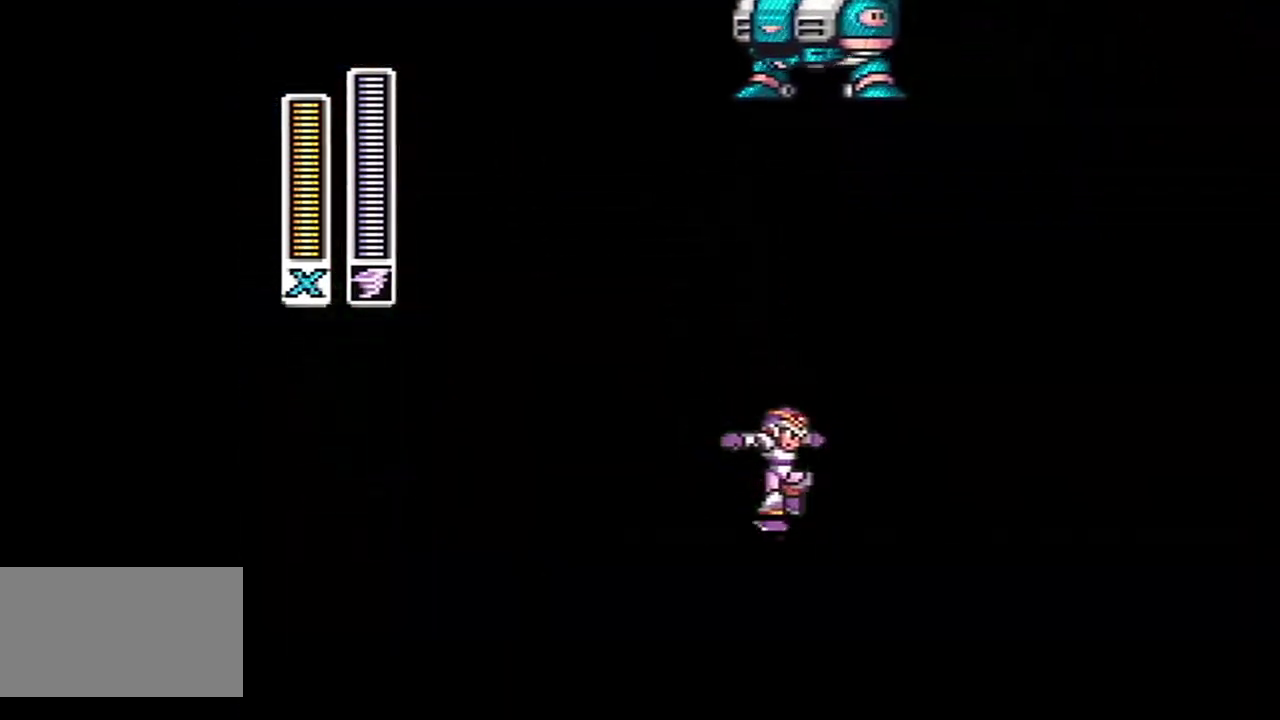
{"buttons": ["DPAD_RIGHT"], "events": [[50, "A", "down"], [67, "B", "down"], [333, "A", "up"], [350, "B", "up"]]}
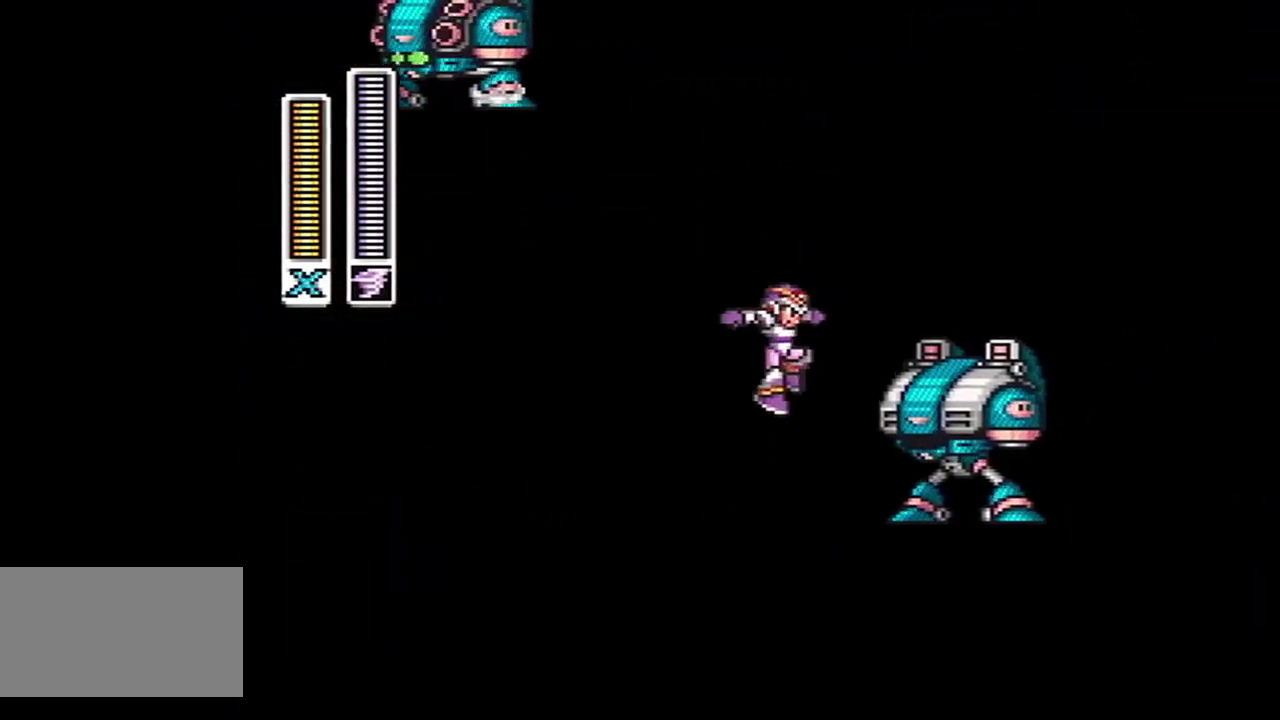
{"buttons": ["A", "B", "DPAD_LEFT"], "events": [[17, "DPAD_RIGHT", "up"], [200, "DPAD_LEFT", "down"], [300, "A", "down"], [383, "B", "down"]]}
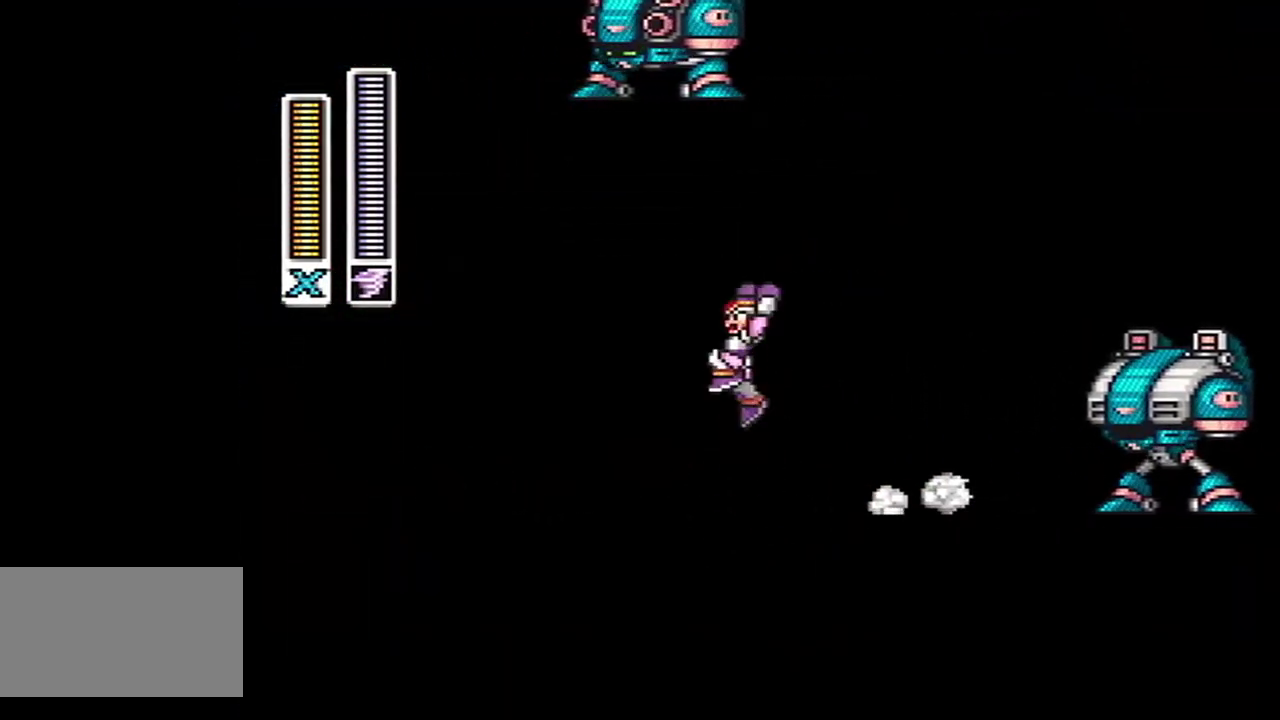
{"buttons": ["DPAD_UP"], "events": [[233, "DPAD_UP", "down"], [283, "A", "up"], [283, "B", "up"], [417, "DPAD_LEFT", "up"]]}
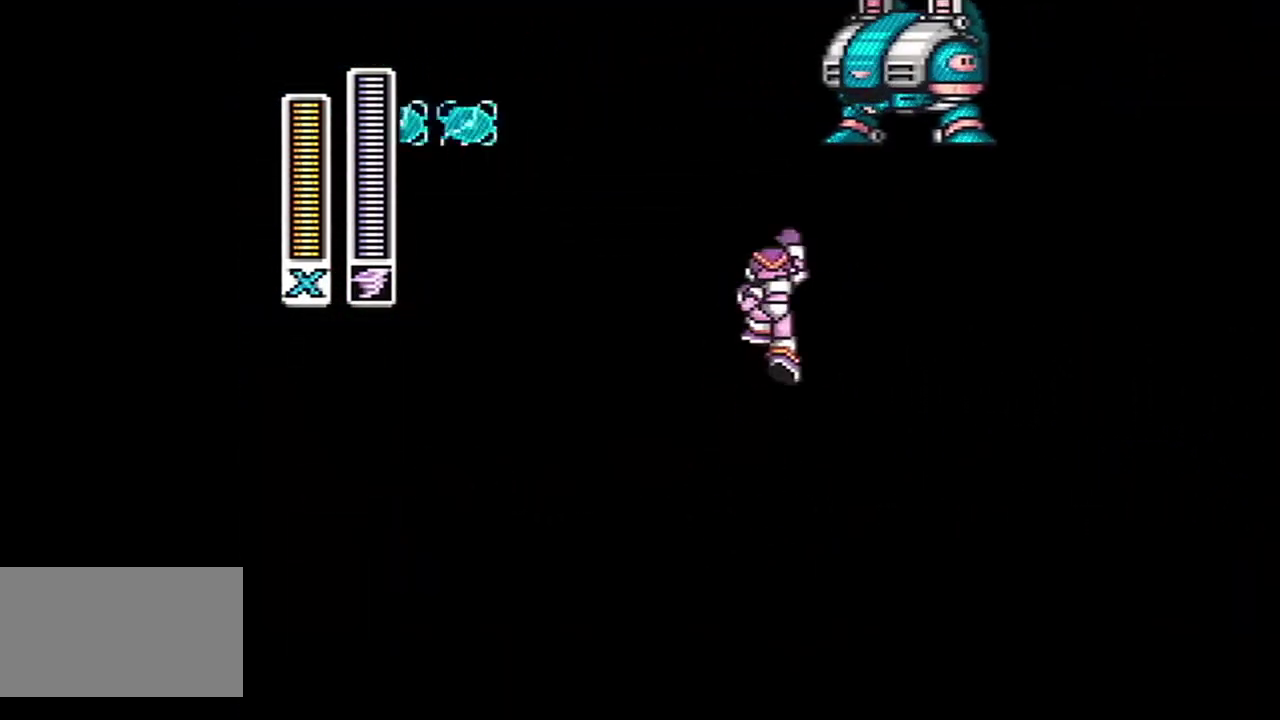
{"buttons": [], "events": [[267, "DPAD_UP", "up"]]}
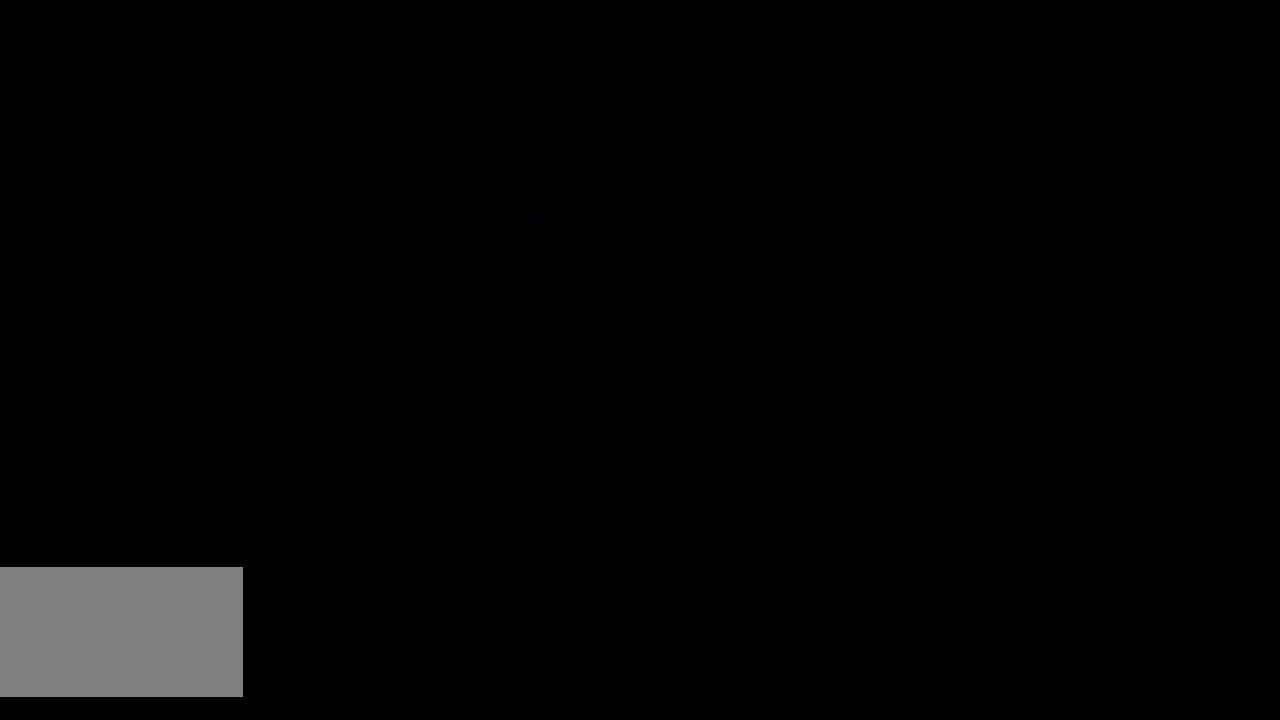
{"buttons": ["DPAD_RIGHT"], "events": [[50, "SELECT", "down"], [100, "SELECT", "up"], [333, "DPAD_RIGHT", "down"]]}
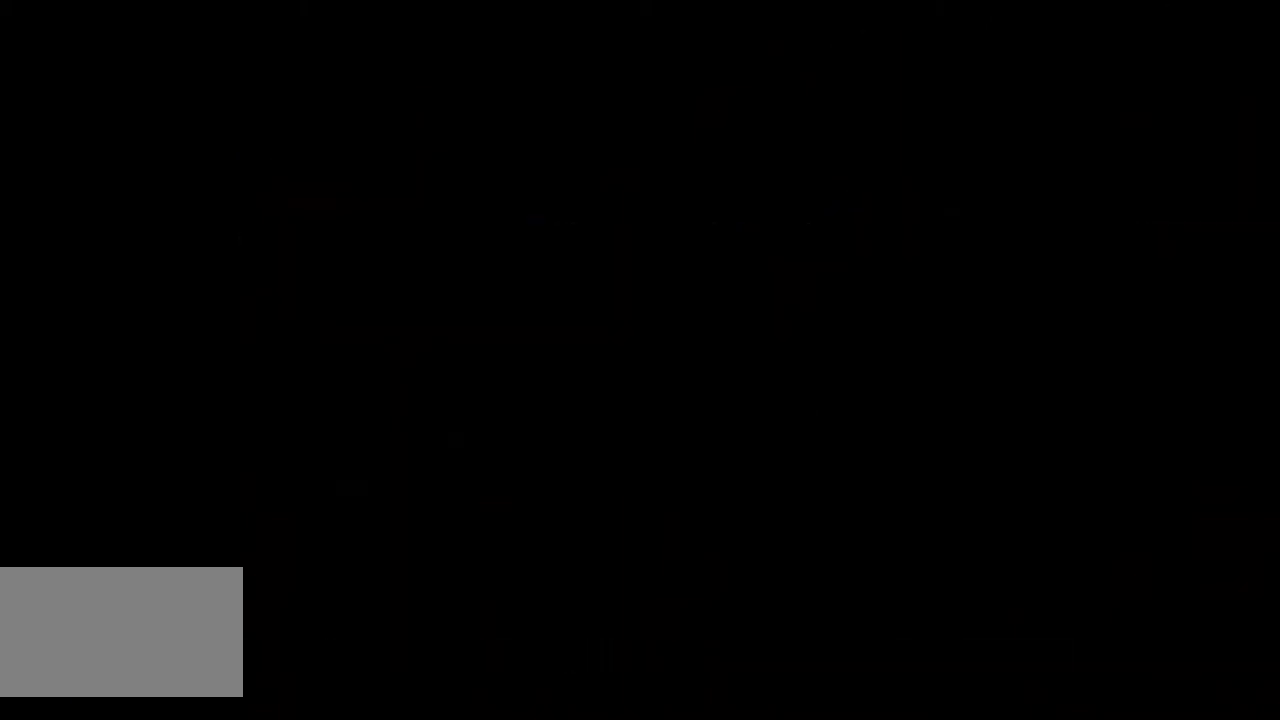
{"buttons": ["DPAD_RIGHT"], "events": []}
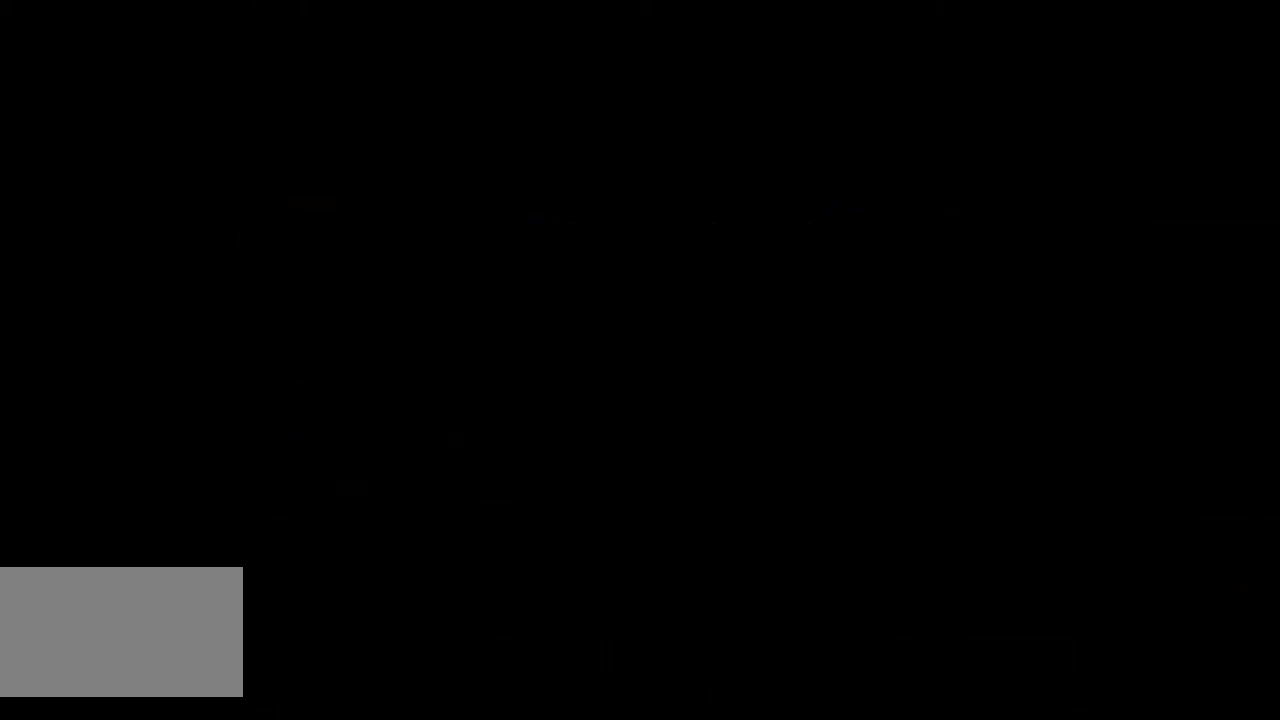
{"buttons": ["DPAD_RIGHT"], "events": []}
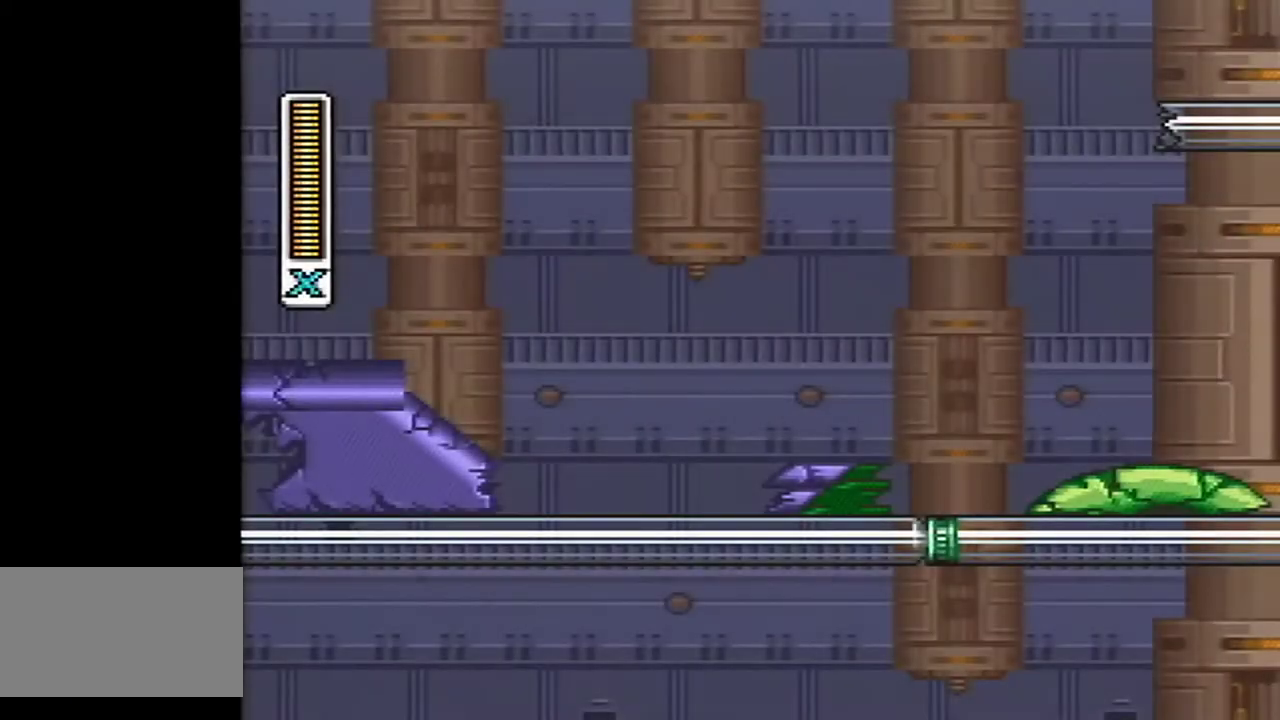
{"buttons": ["DPAD_RIGHT"], "events": []}
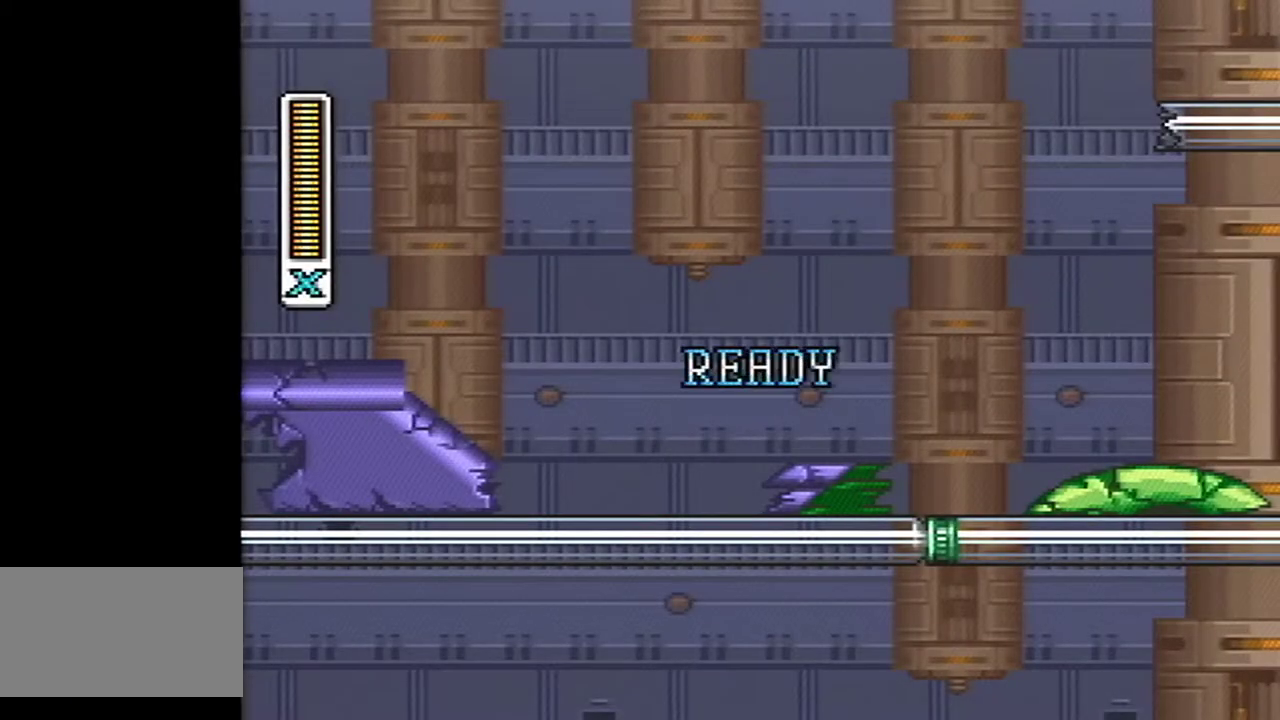
{"buttons": ["DPAD_RIGHT"], "events": []}
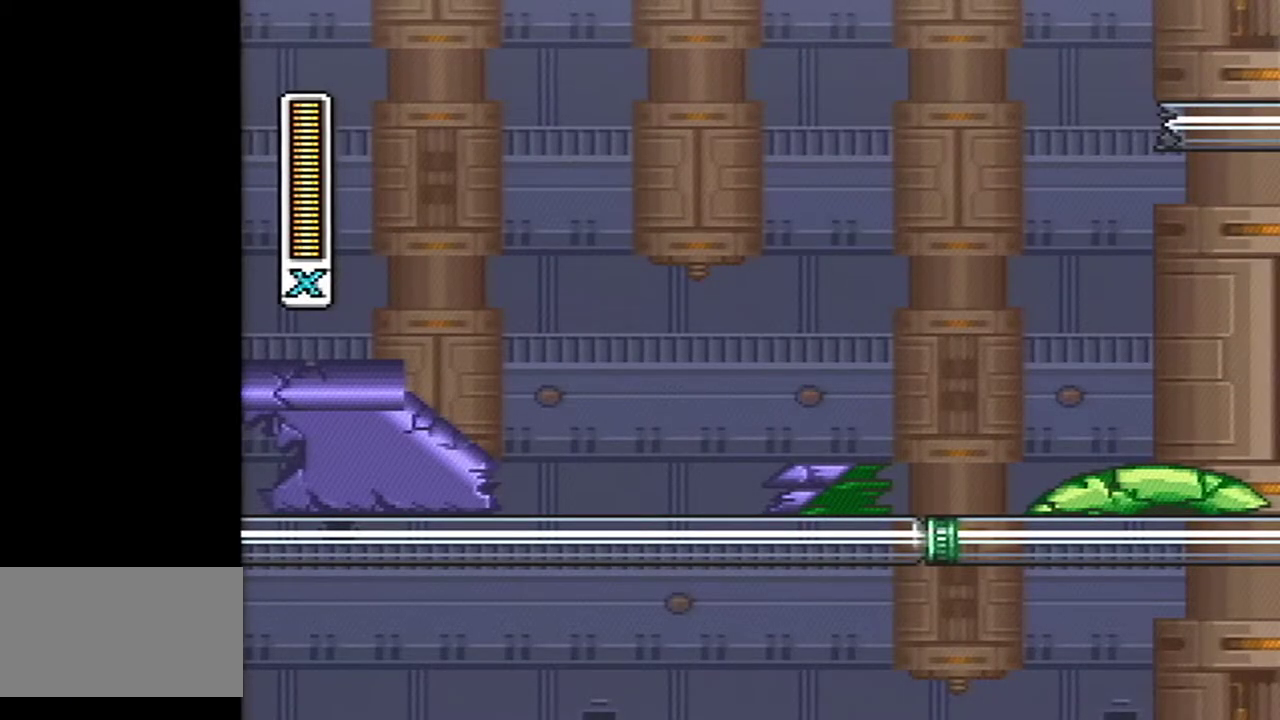
{"buttons": ["DPAD_RIGHT"], "events": []}
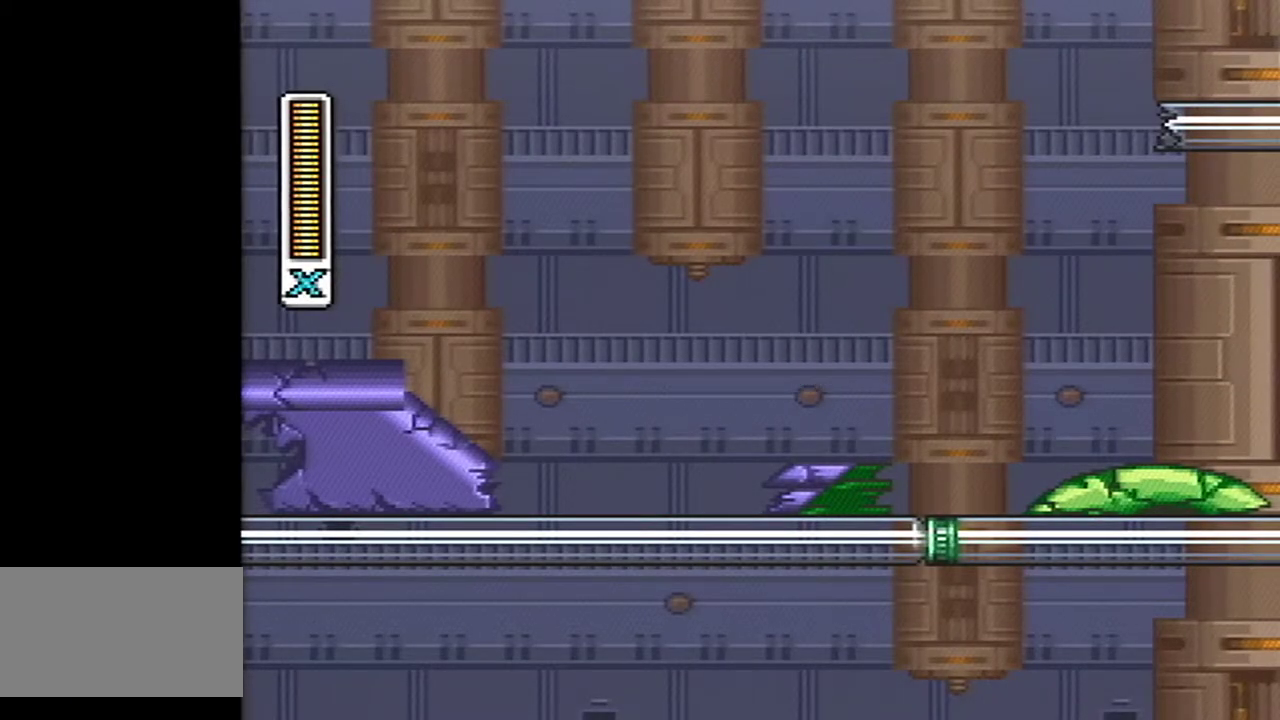
{"buttons": ["DPAD_RIGHT"], "events": []}
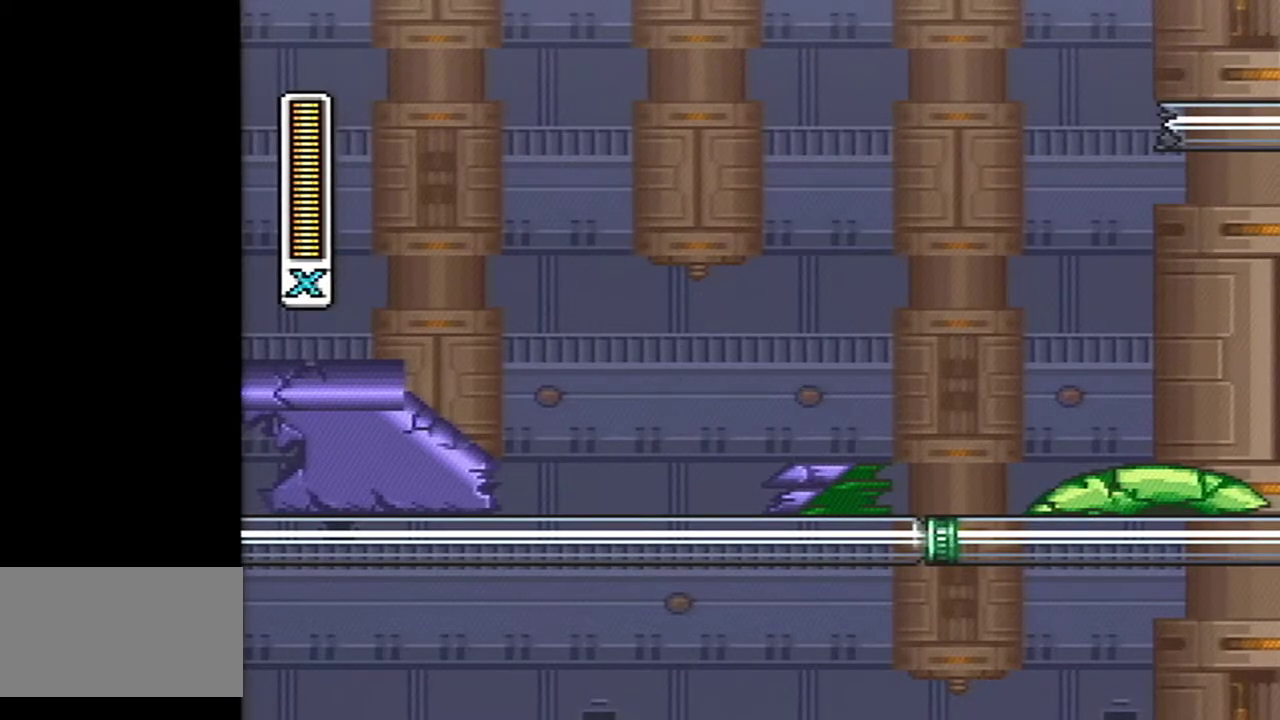
{"buttons": ["DPAD_RIGHT"], "events": []}
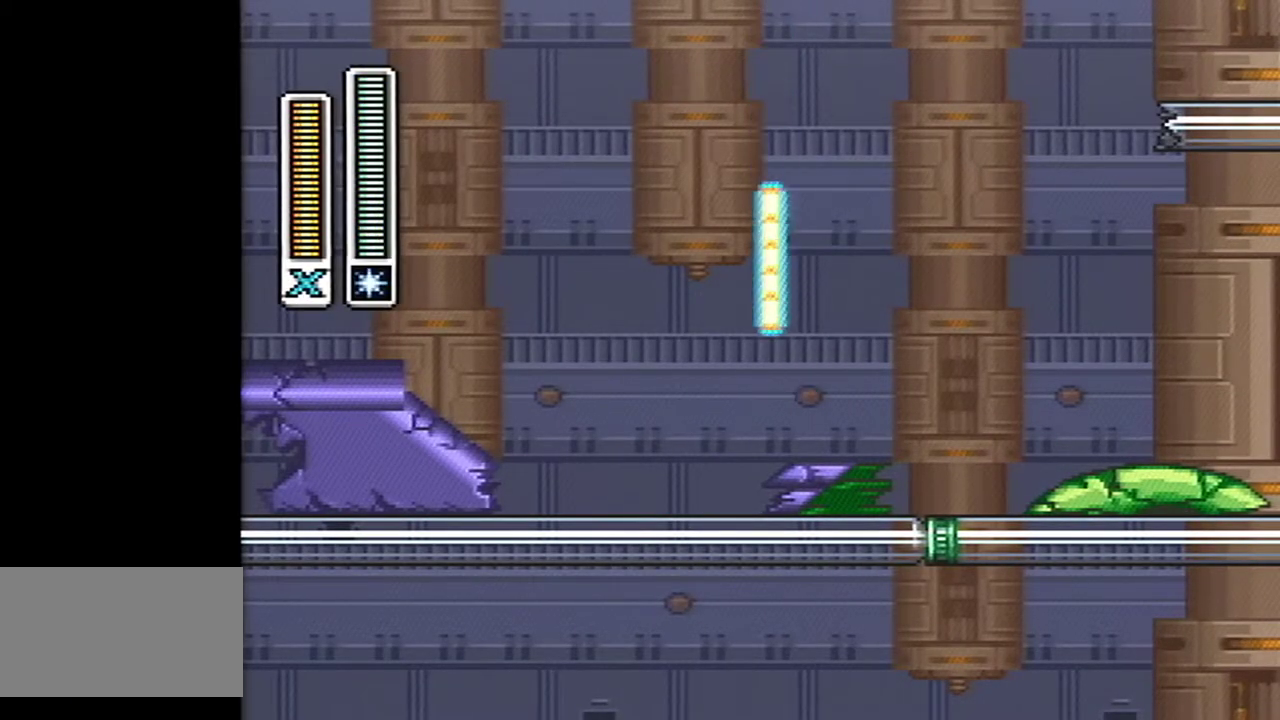
{"buttons": ["Y", "DPAD_RIGHT"], "events": [[450, "Y", "down"]]}
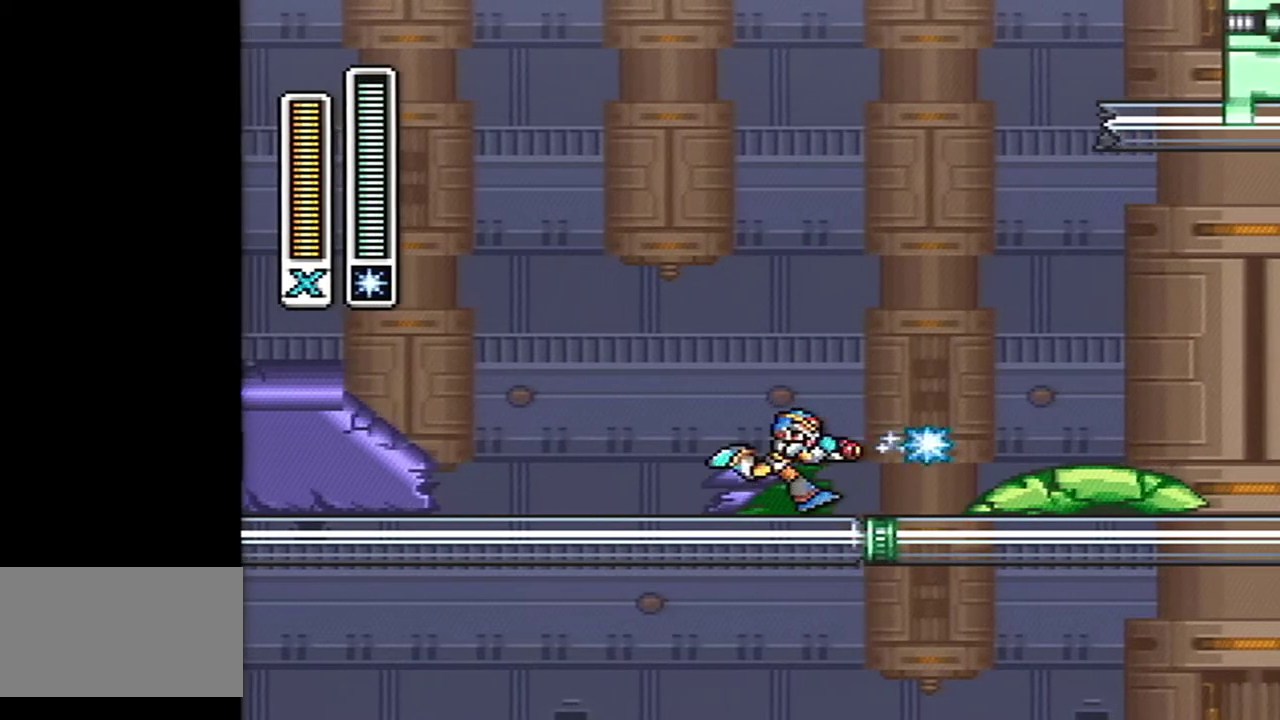
{"buttons": ["DPAD_RIGHT"], "events": [[67, "A", "down"], [67, "Y", "up"], [417, "A", "up"]]}
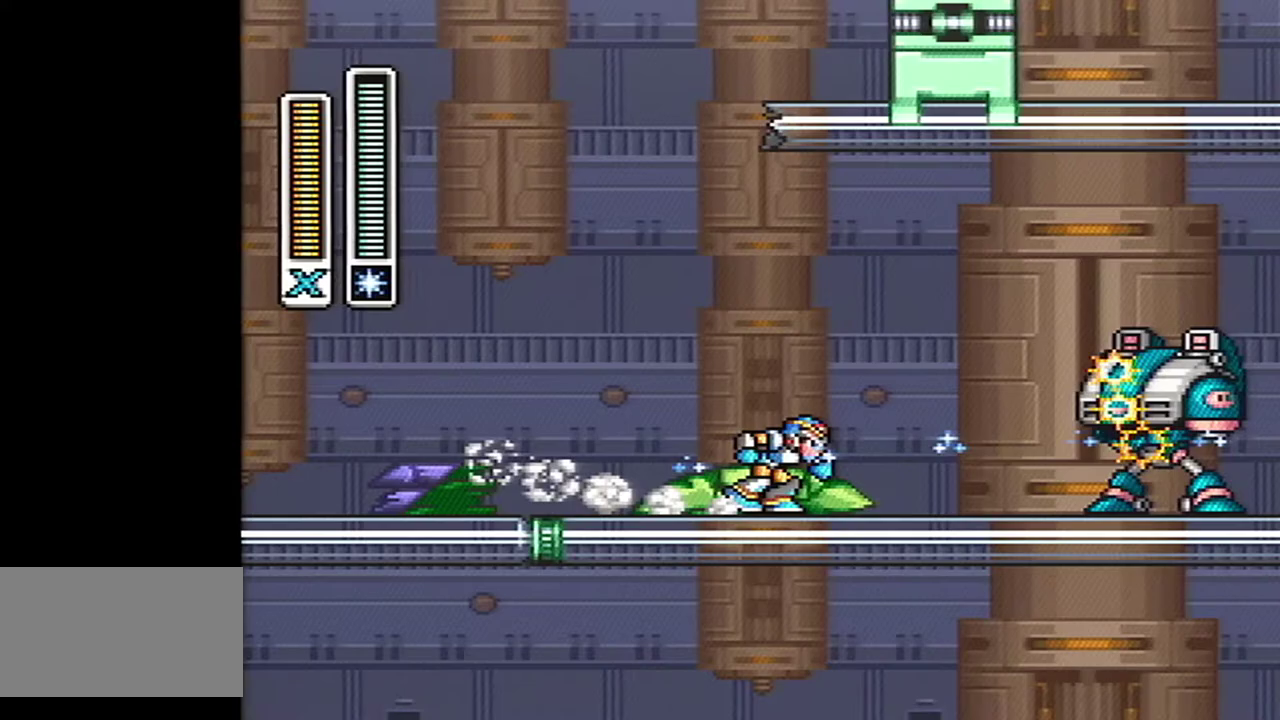
{"buttons": ["A", "B", "Y", "DPAD_RIGHT"], "events": [[17, "A", "down"], [317, "B", "down"], [317, "Y", "down"]]}
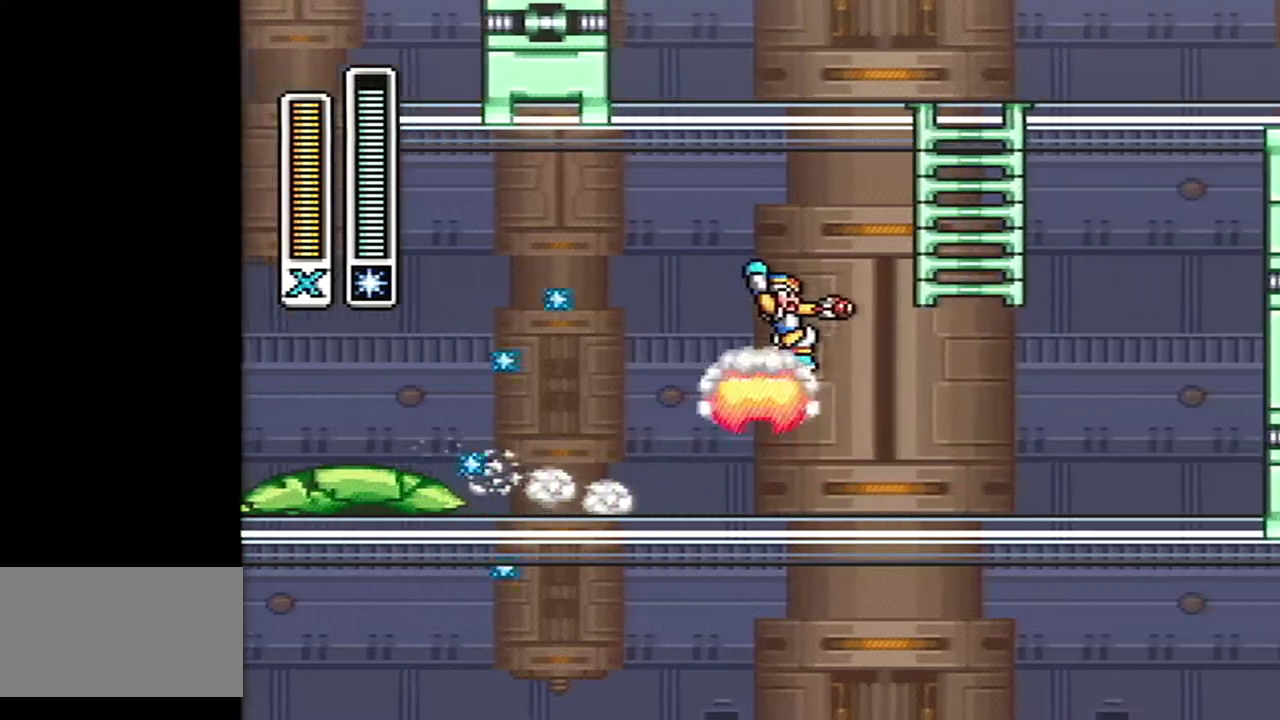
{"buttons": ["DPAD_UP"], "events": [[17, "DPAD_UP", "down"], [233, "A", "up"], [233, "B", "up"], [233, "Y", "up"], [417, "DPAD_RIGHT", "up"]]}
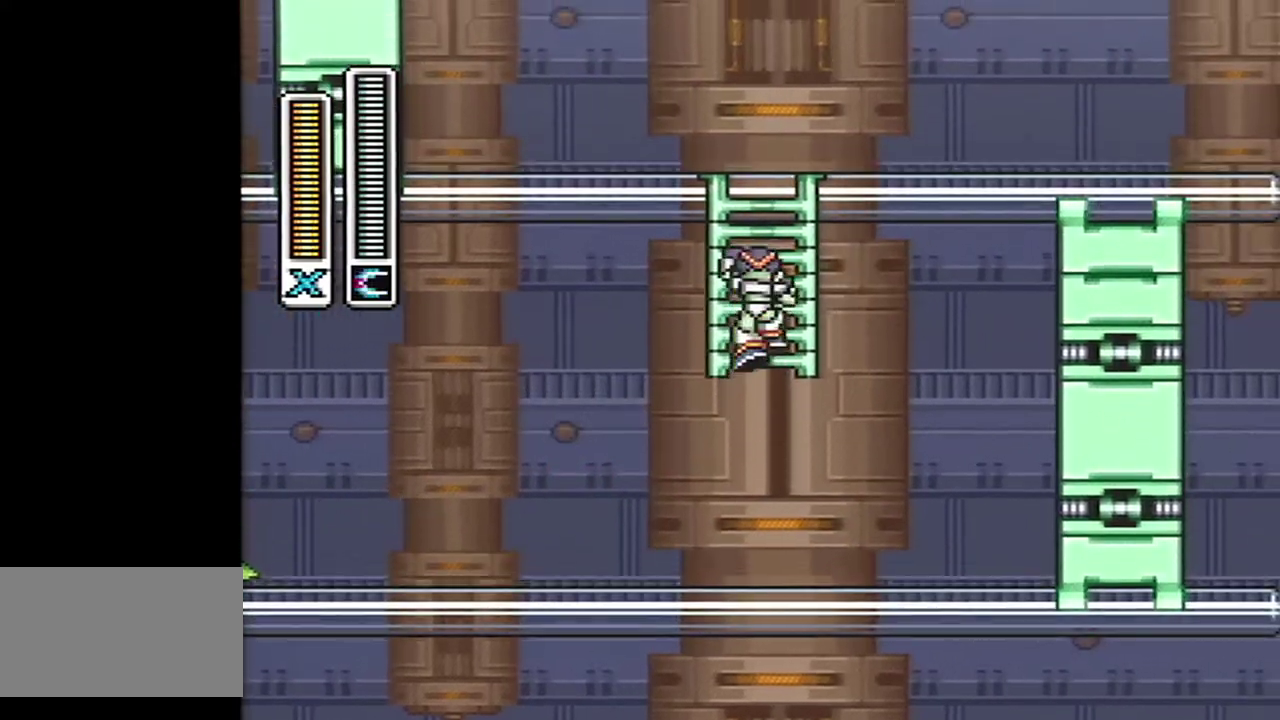
{"buttons": ["DPAD_RIGHT"], "events": [[50, "DPAD_RIGHT", "down"], [133, "DPAD_RIGHT", "up"], [233, "DPAD_RIGHT", "down"], [450, "DPAD_UP", "up"]]}
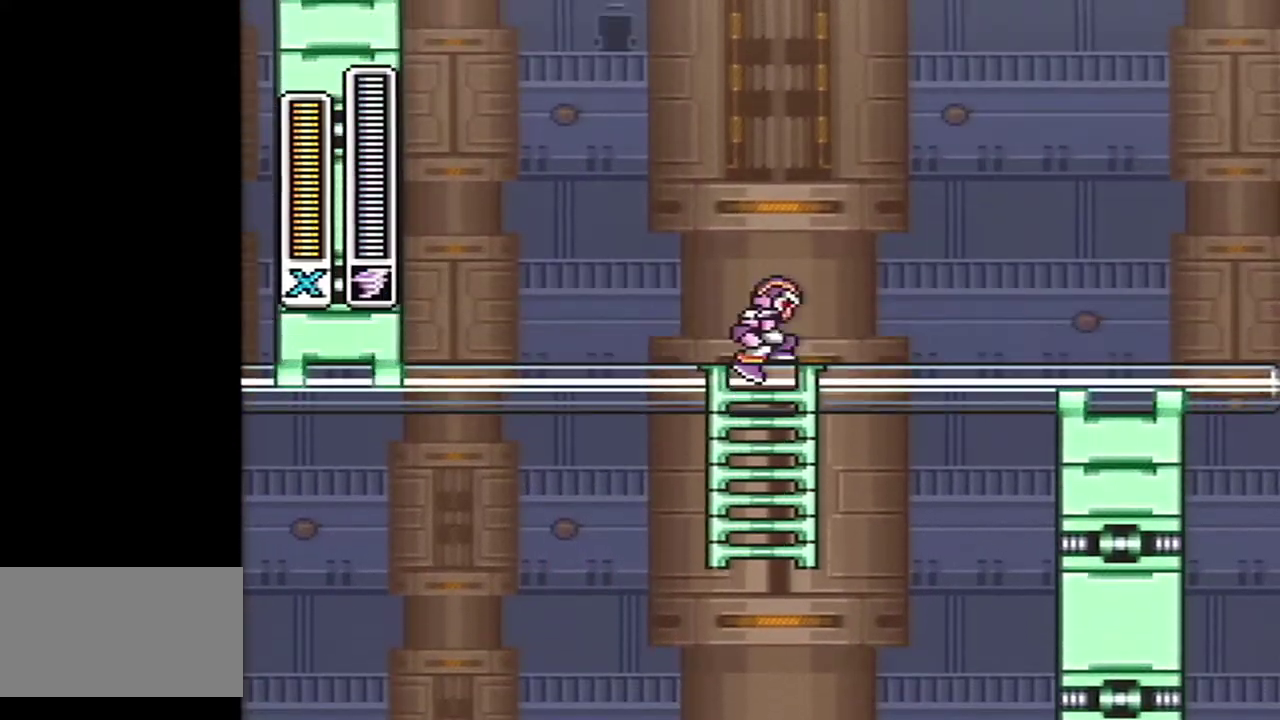
{"buttons": ["A", "DPAD_RIGHT"], "events": [[100, "A", "down"]]}
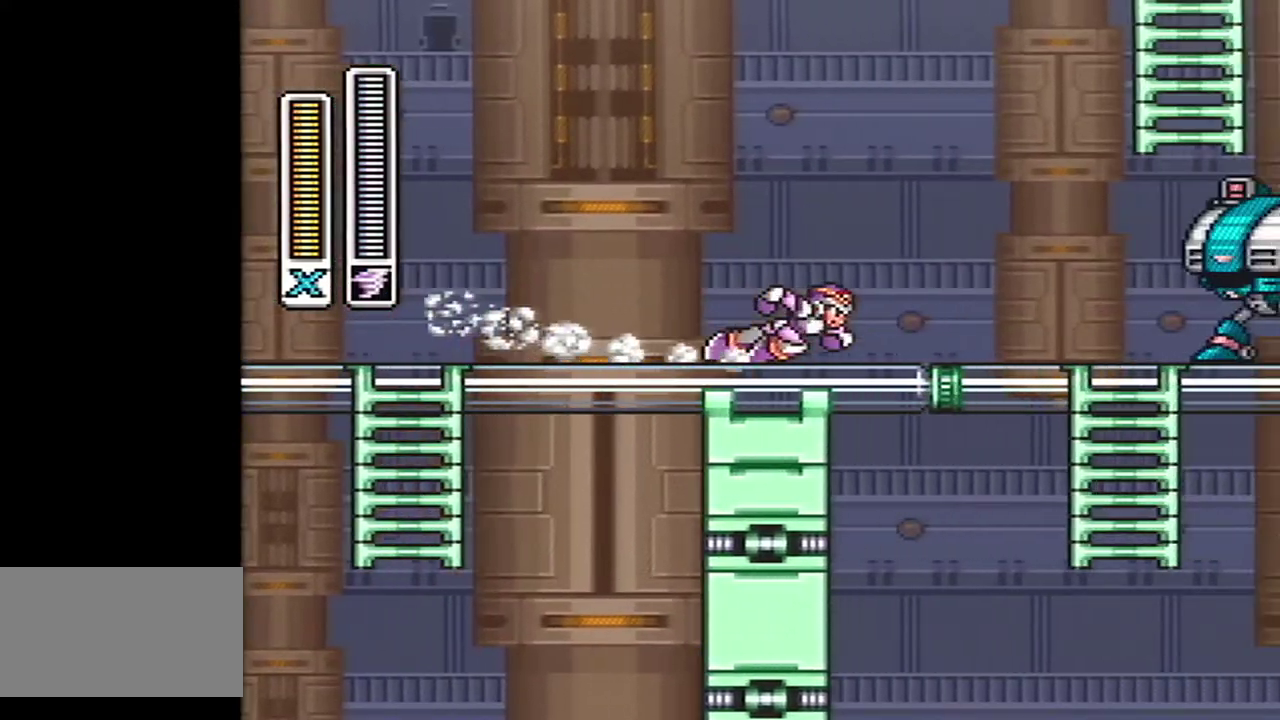
{"buttons": ["DPAD_RIGHT"], "events": [[17, "B", "down"], [83, "A", "up"], [133, "B", "up"]]}
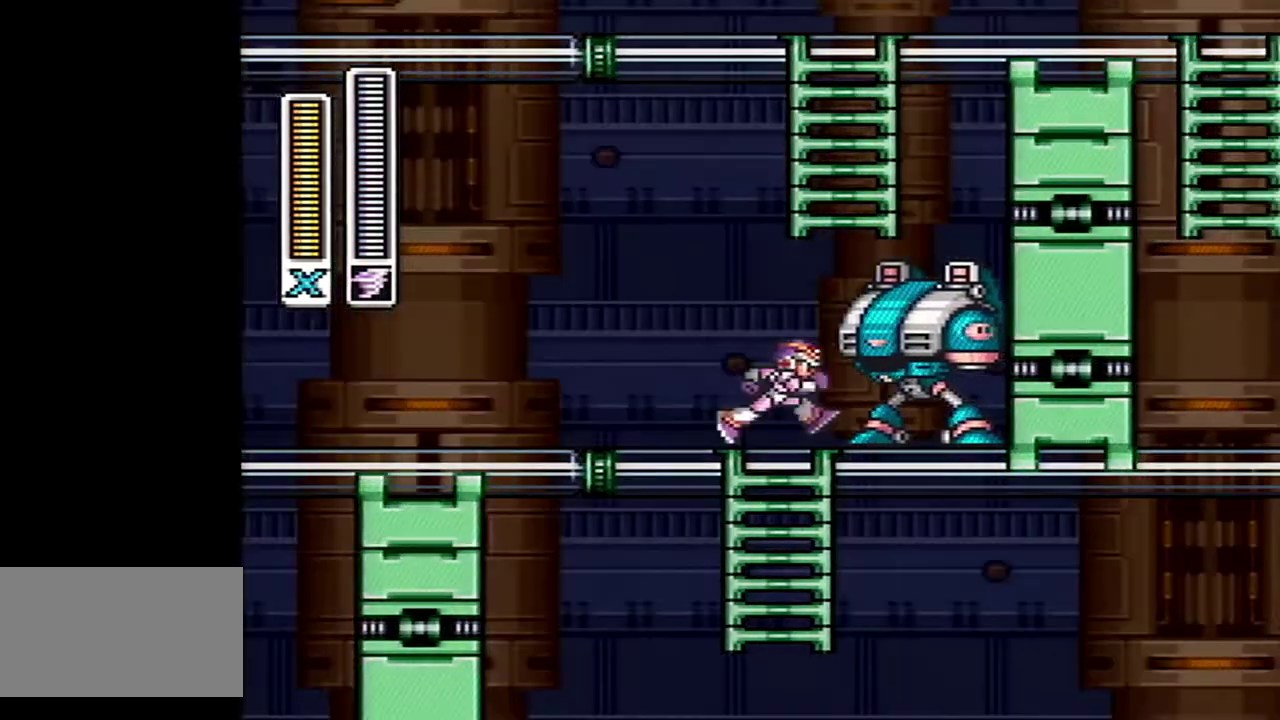
{"buttons": [], "events": [[17, "DPAD_DOWN", "down"], [17, "DPAD_RIGHT", "up"], [267, "B", "down"], [300, "DPAD_DOWN", "up"], [383, "B", "up"]]}
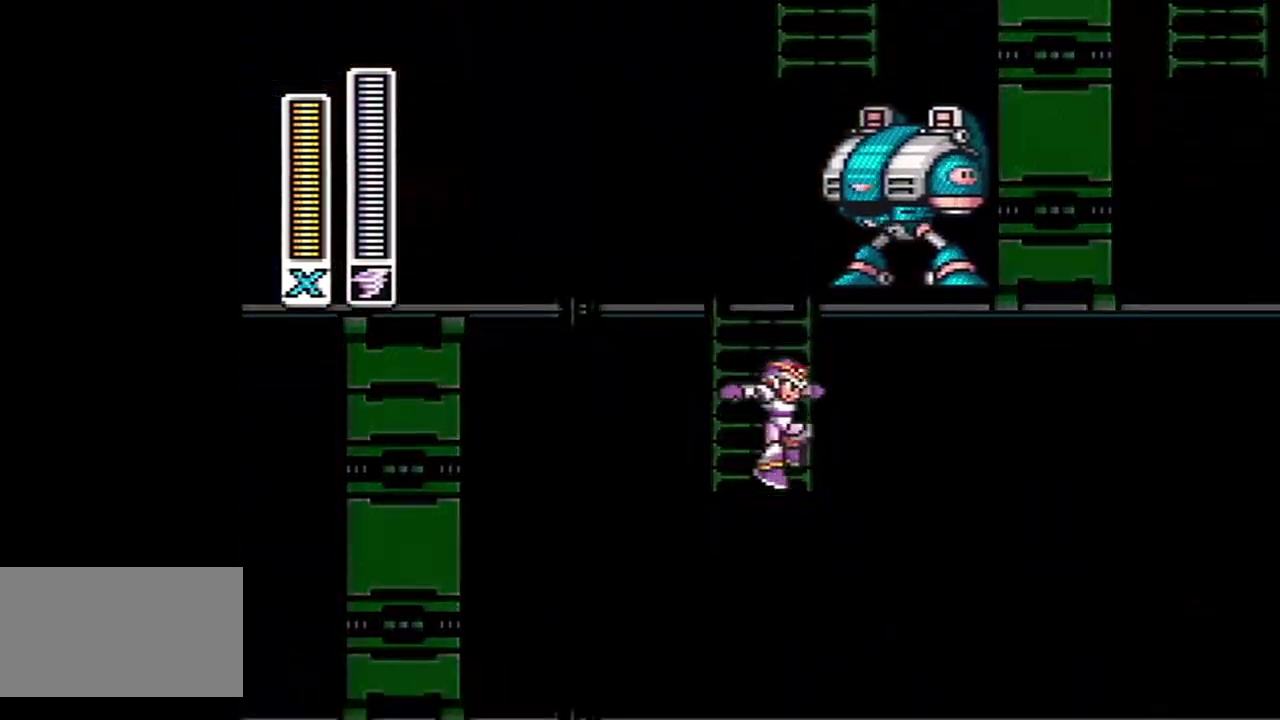
{"buttons": ["A", "B", "DPAD_RIGHT"], "events": [[17, "DPAD_RIGHT", "down"], [133, "Y", "down"], [200, "Y", "up"], [383, "A", "down"], [383, "B", "down"]]}
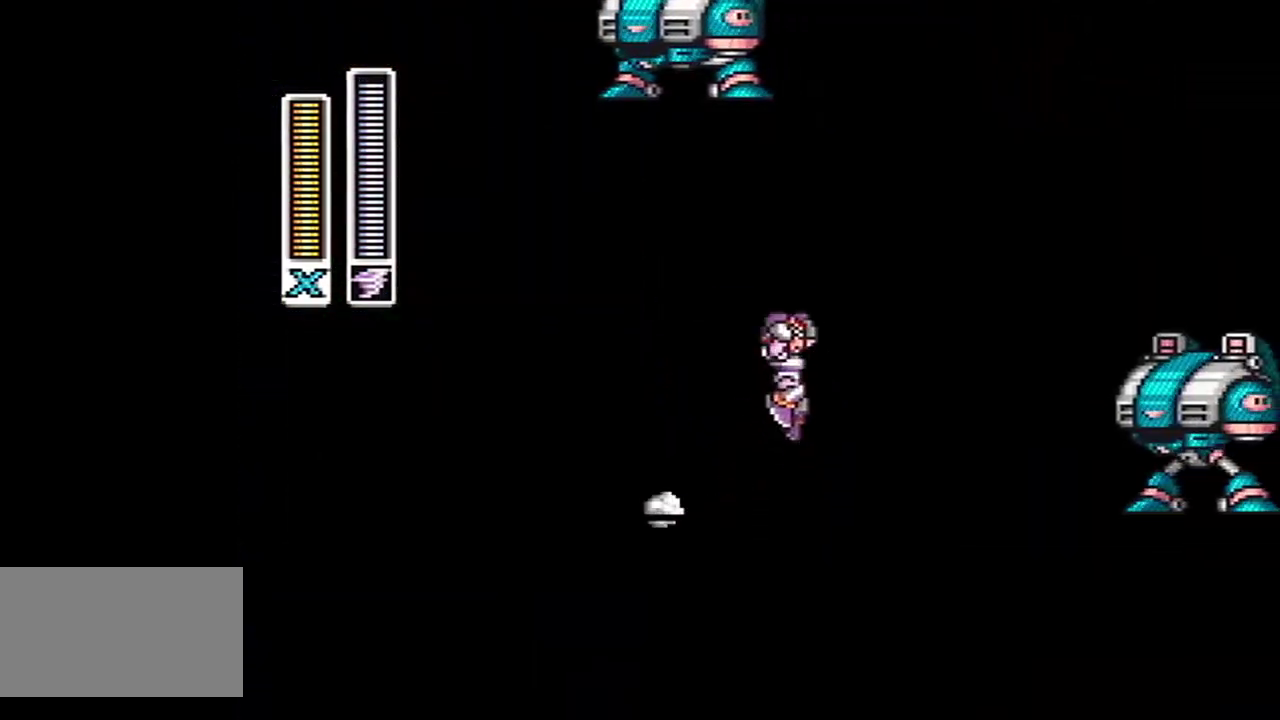
{"buttons": [], "events": [[67, "A", "up"], [67, "B", "up"], [417, "DPAD_RIGHT", "up"]]}
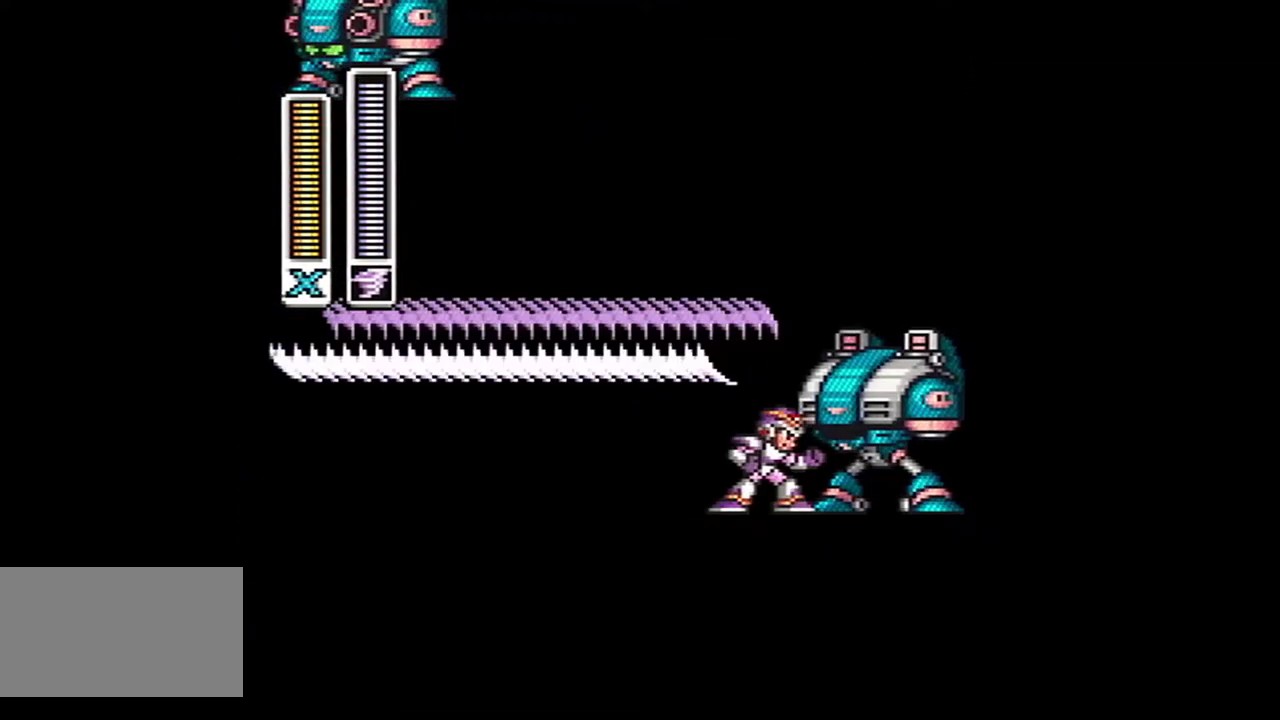
{"buttons": ["A", "DPAD_RIGHT"], "events": [[267, "DPAD_RIGHT", "down"], [317, "A", "down"]]}
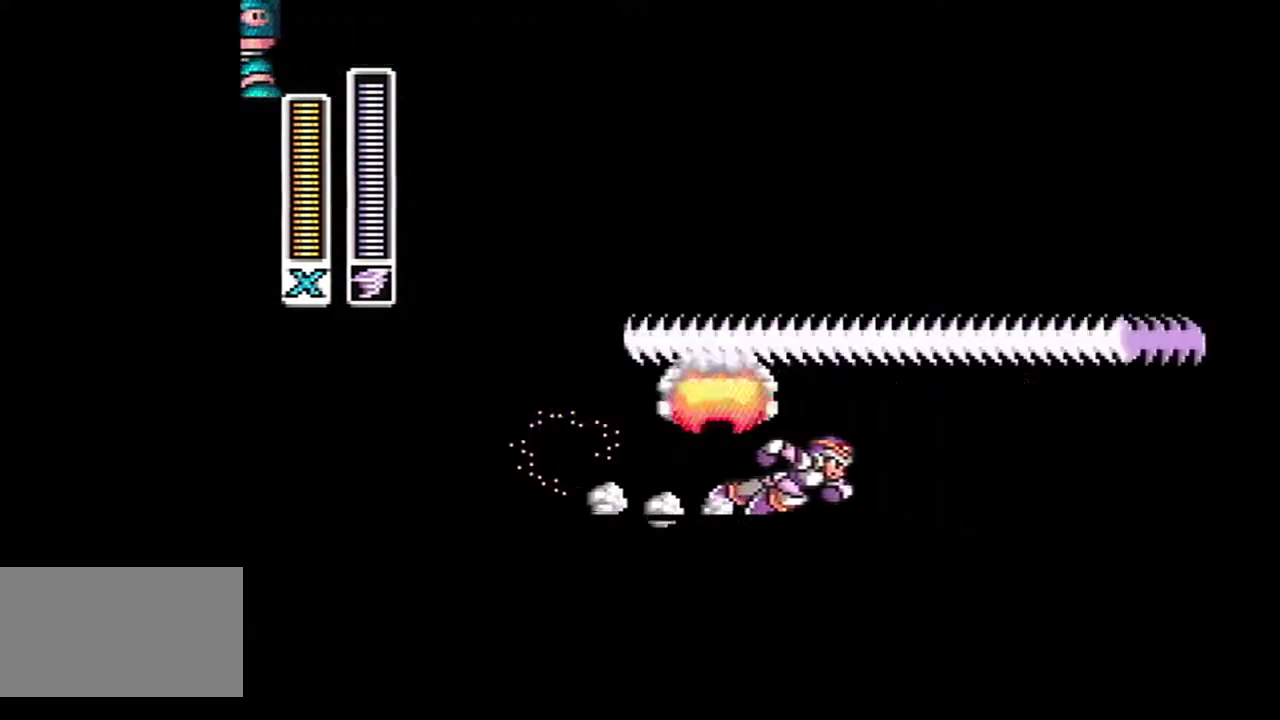
{"buttons": ["DPAD_RIGHT"], "events": [[167, "B", "down"], [267, "A", "up"], [267, "B", "up"]]}
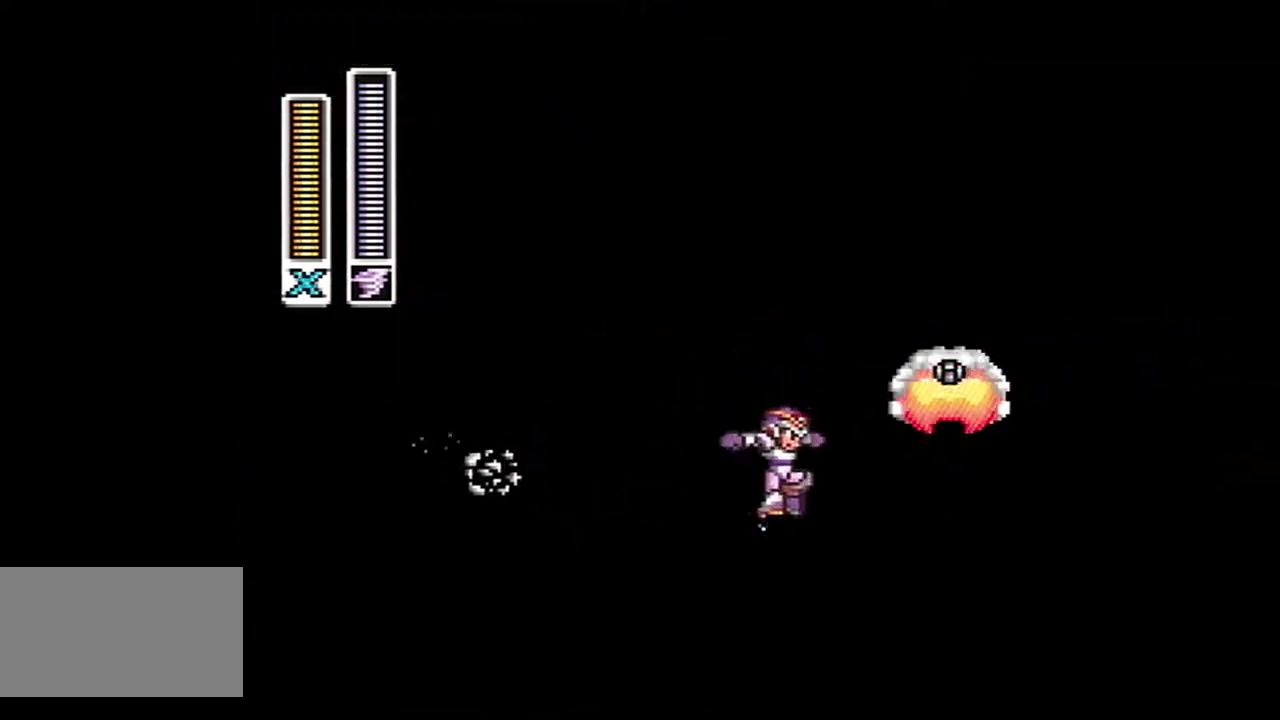
{"buttons": ["A", "B", "DPAD_RIGHT"], "events": [[50, "A", "down"], [200, "B", "down"]]}